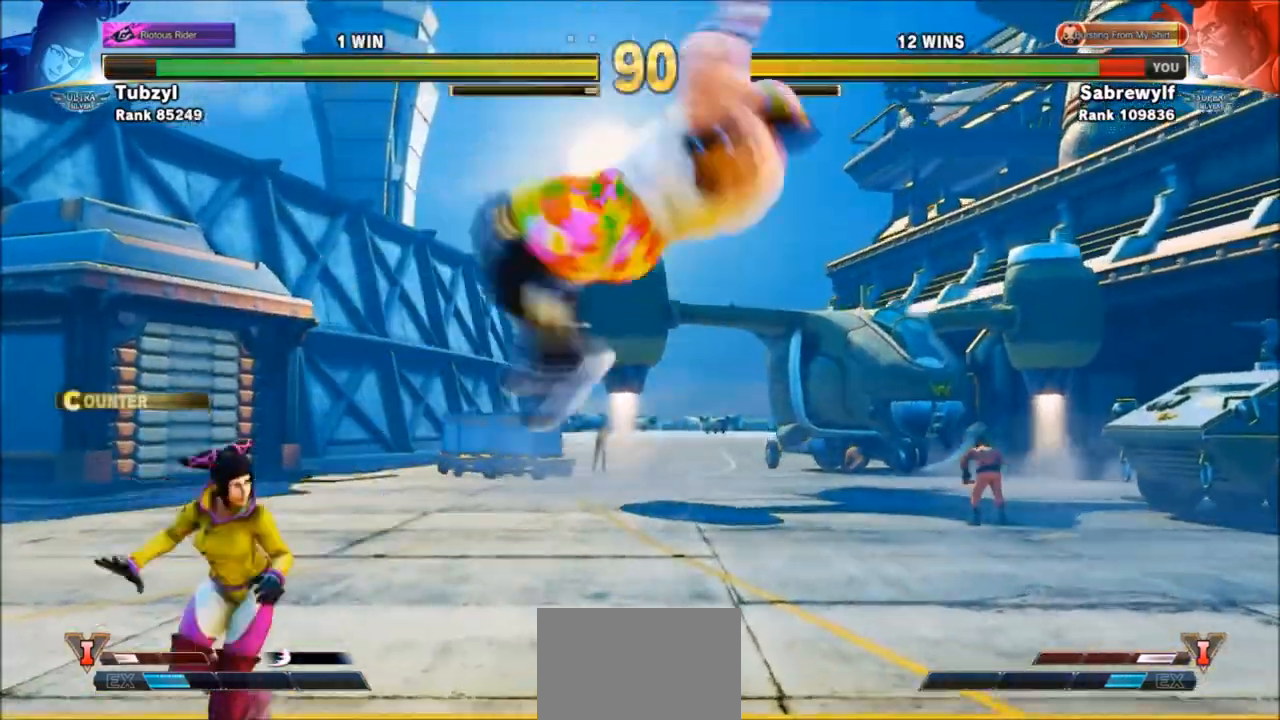
Gameplay with a controller (arcade stick); each line is a JSON object with the inputs held at the frame after it. "events" lists button and stick changes between this image and that frame as [ms after this image, input, new state], when the widget could be followed in between. Not read: L3 R3.
{"buttons": ["CIRCLE", "TRIANGLE"], "left_stick": "left", "events": [[100, "left_stick", "down-right"], [267, "CIRCLE", "down"], [267, "TRIANGLE", "down"], [333, "left_stick", "center"], [500, "left_stick", "left"]]}
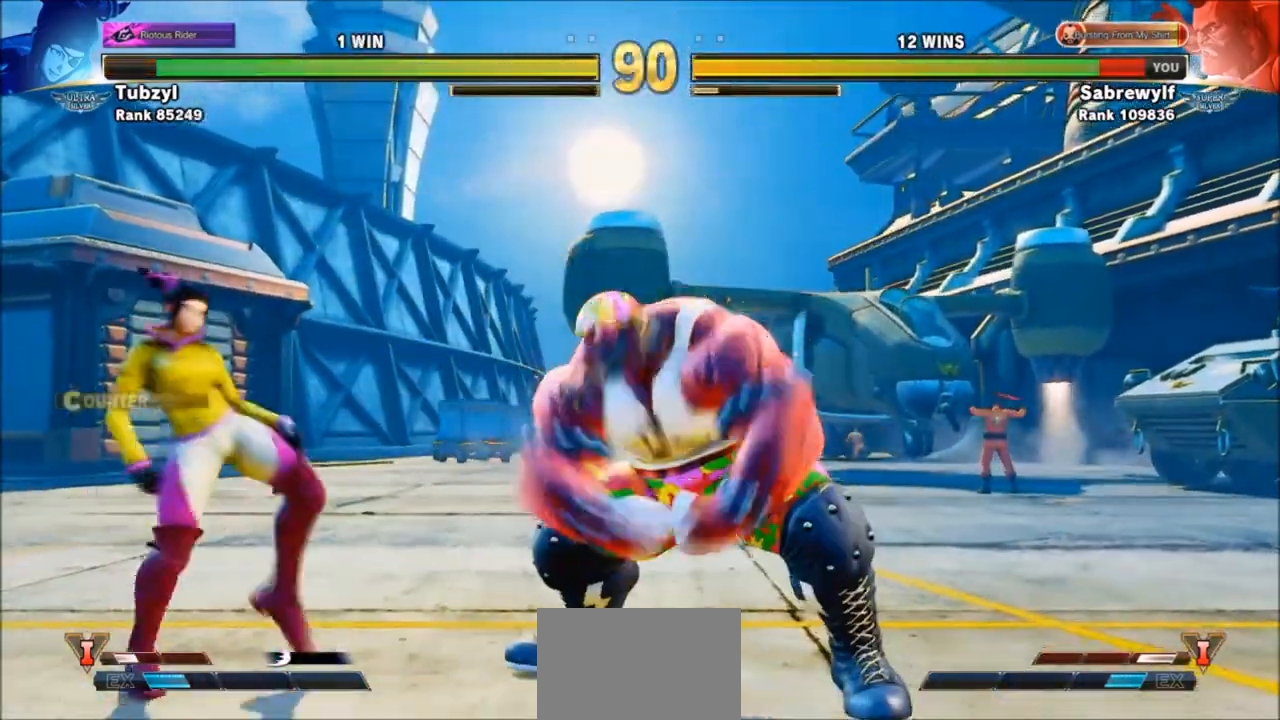
{"buttons": ["CIRCLE", "TRIANGLE"], "left_stick": "left", "events": []}
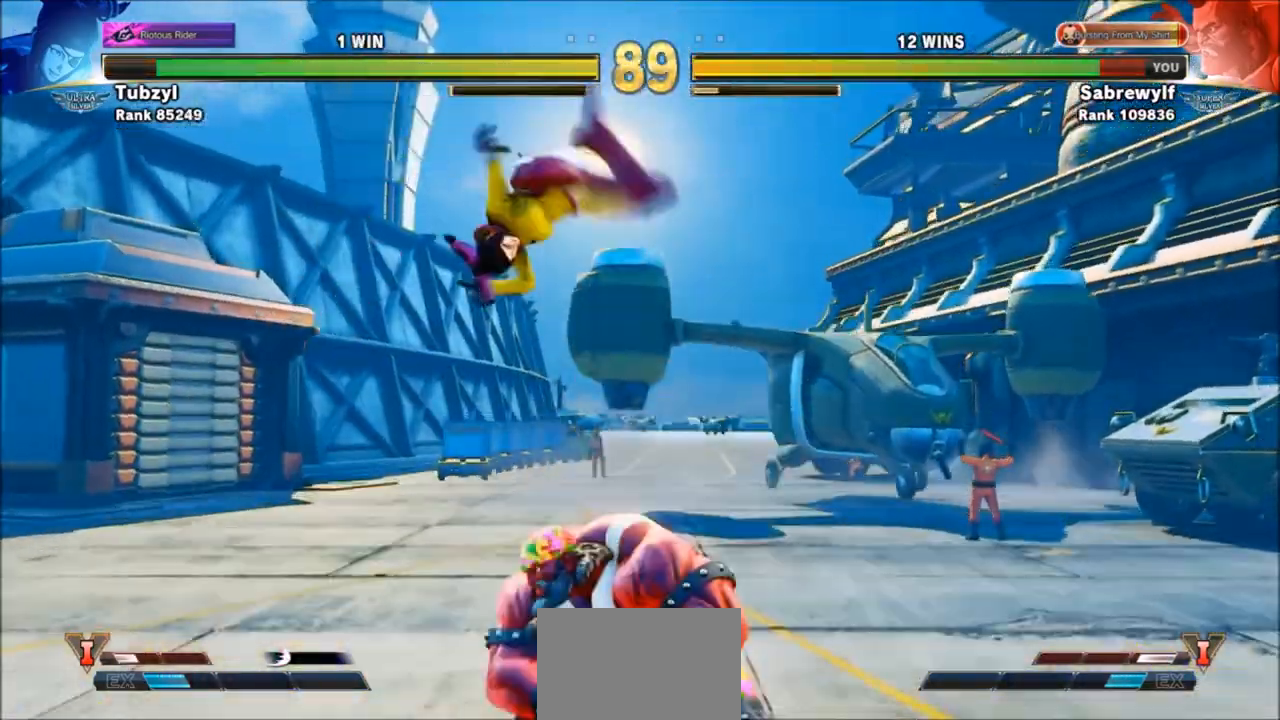
{"buttons": [], "left_stick": "down-left", "events": [[133, "CIRCLE", "up"], [133, "TRIANGLE", "up"], [267, "left_stick", "down-left"]]}
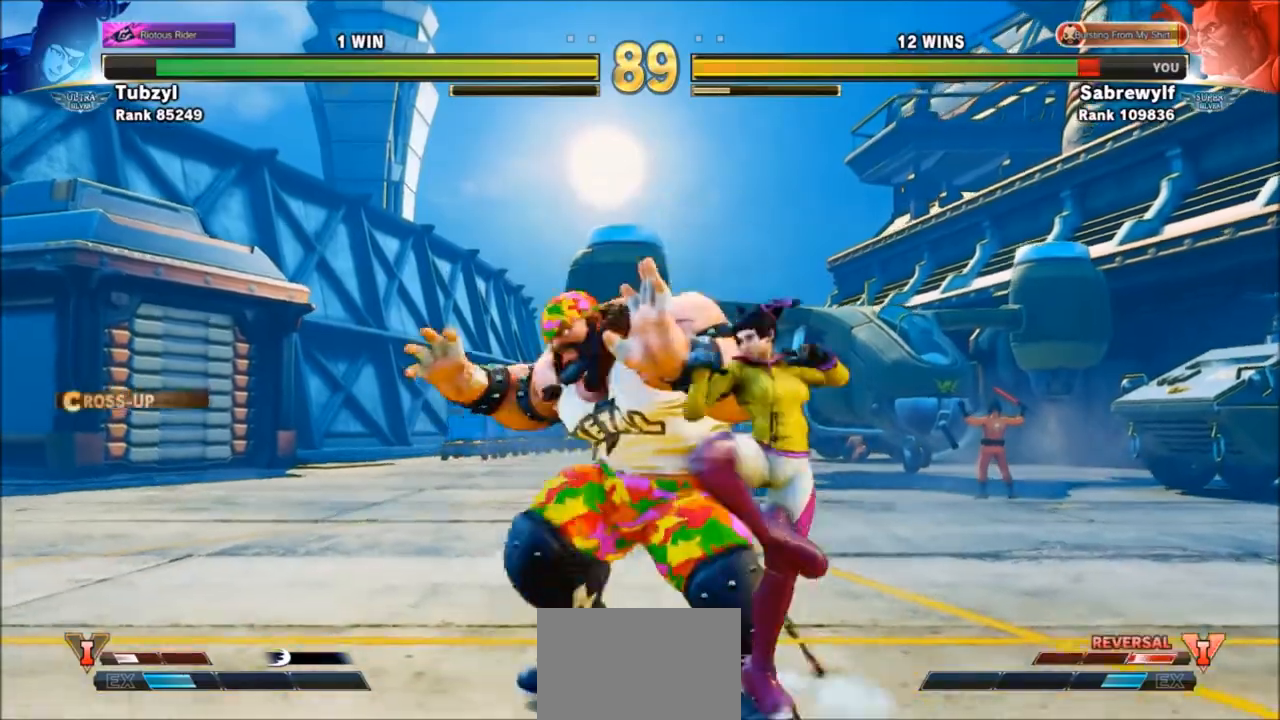
{"buttons": [], "left_stick": "down-left", "events": [[100, "CROSS", "down"], [100, "SQUARE", "down"], [200, "CROSS", "up"], [200, "SQUARE", "up"]]}
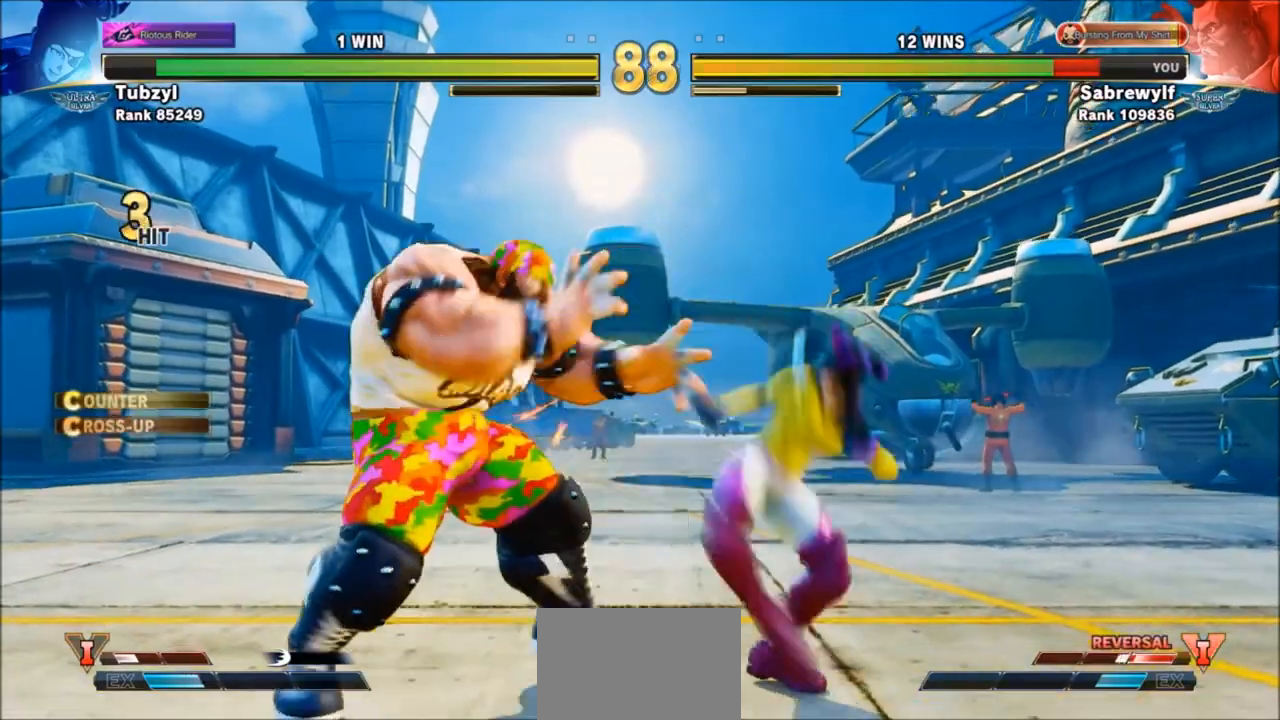
{"buttons": [], "left_stick": "down-left", "events": [[400, "SQUARE", "down"], [500, "SQUARE", "up"]]}
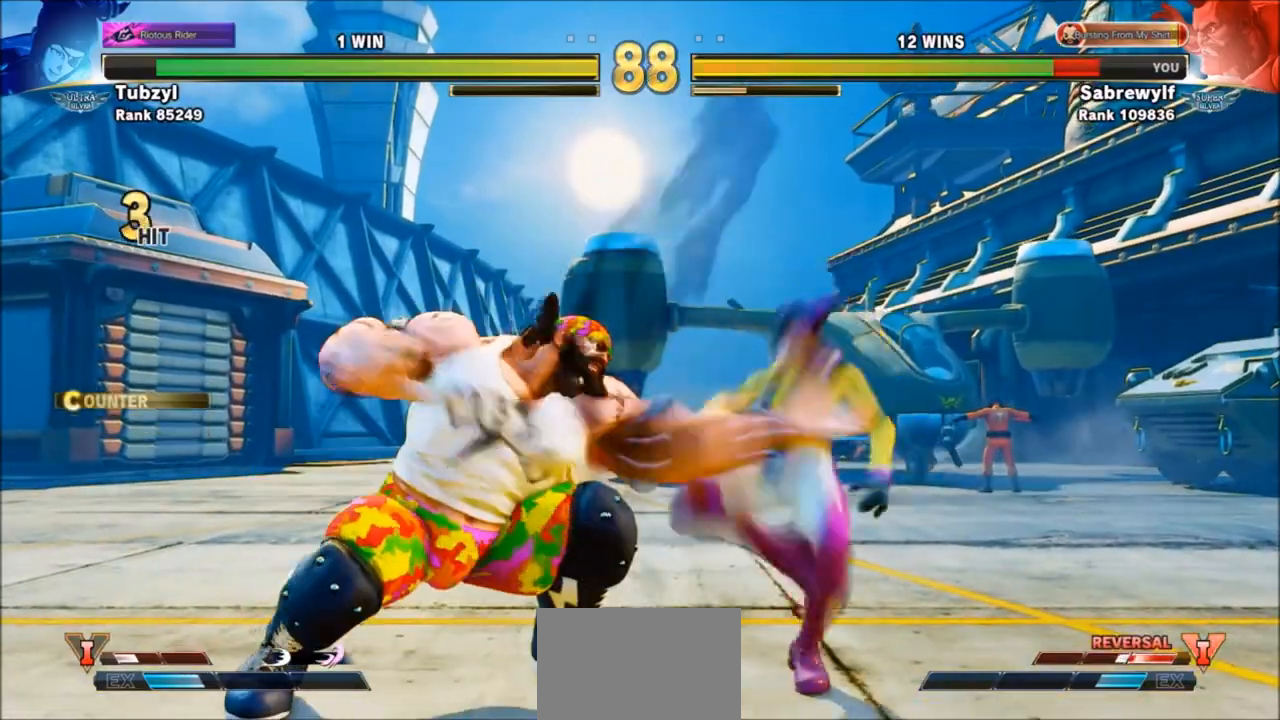
{"buttons": [], "left_stick": "center", "events": [[100, "R1", "down"], [100, "left_stick", "center"], [167, "R1", "up"]]}
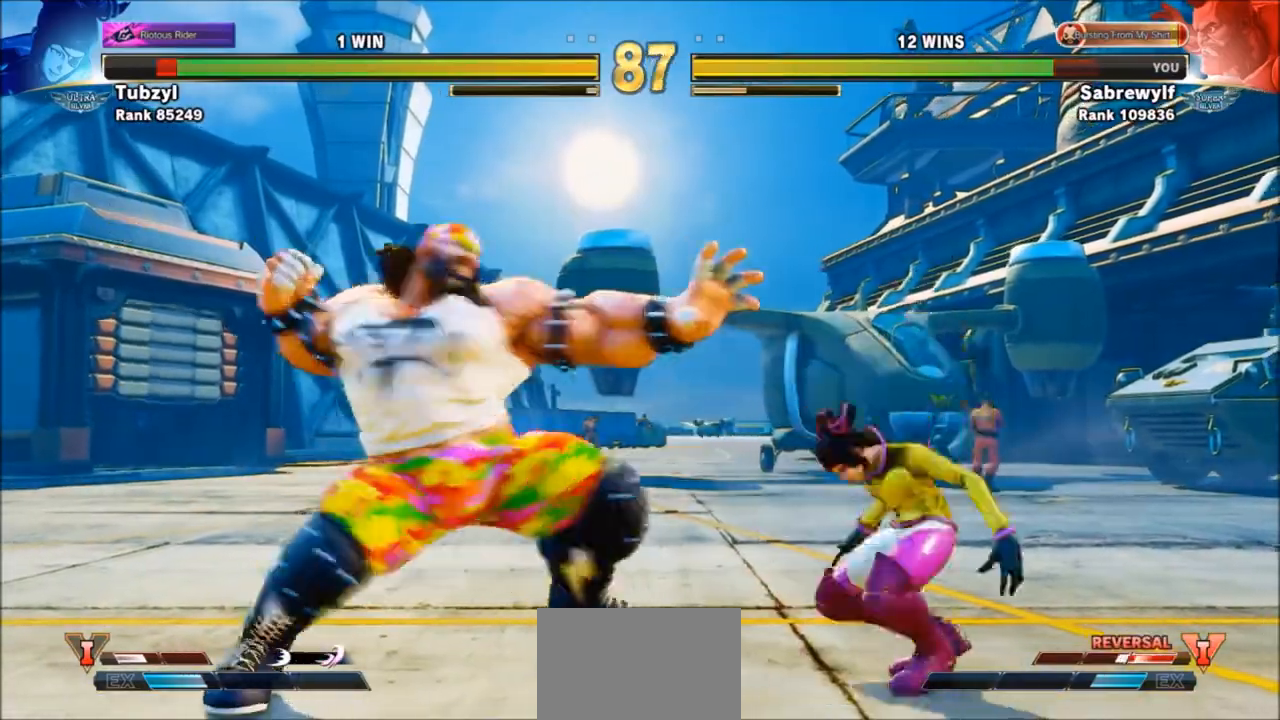
{"buttons": [], "left_stick": "right", "events": [[33, "R1", "down"], [133, "R1", "up"], [500, "left_stick", "right"]]}
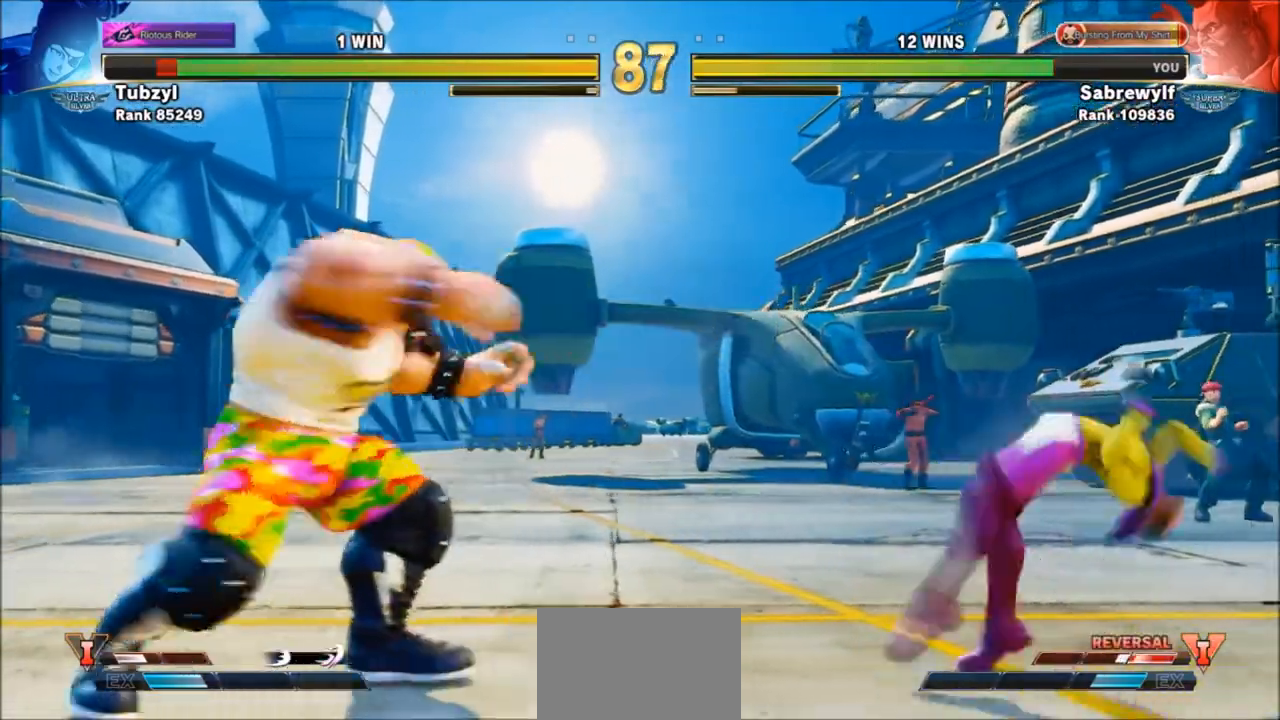
{"buttons": [], "left_stick": "right", "events": []}
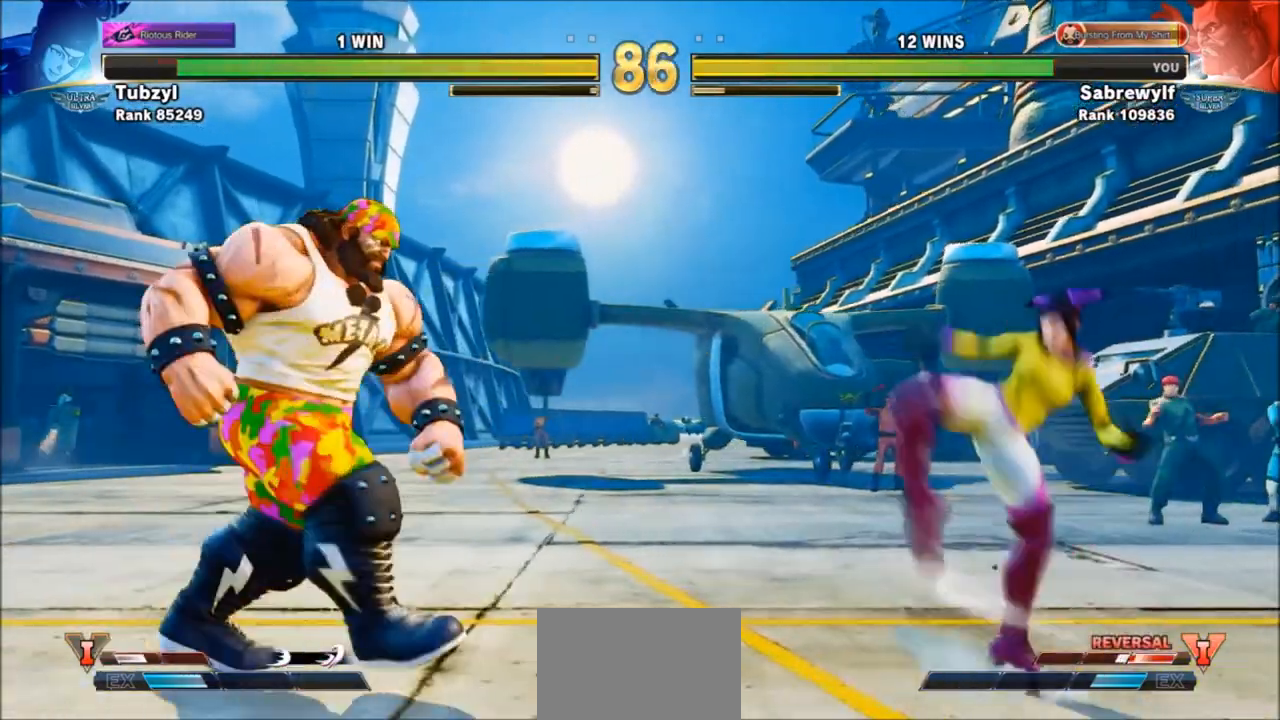
{"buttons": [], "left_stick": "right", "events": [[267, "left_stick", "down"], [400, "left_stick", "right"]]}
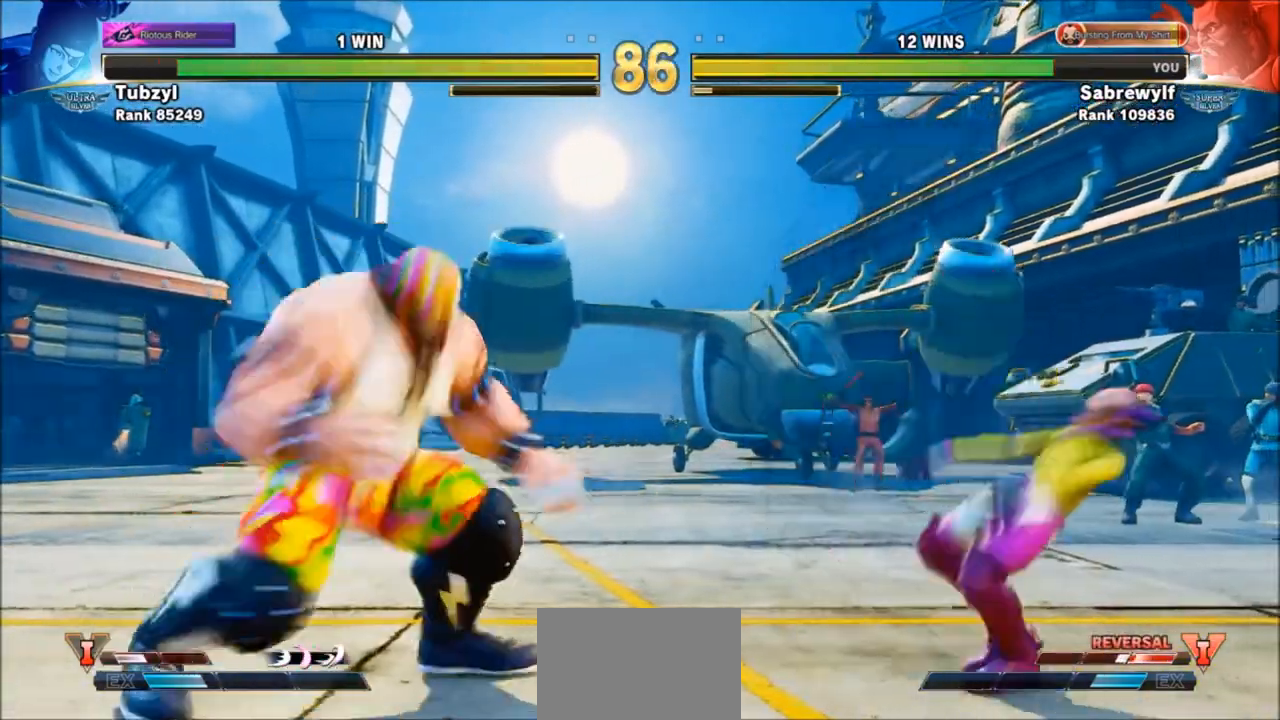
{"buttons": [], "left_stick": "right", "events": []}
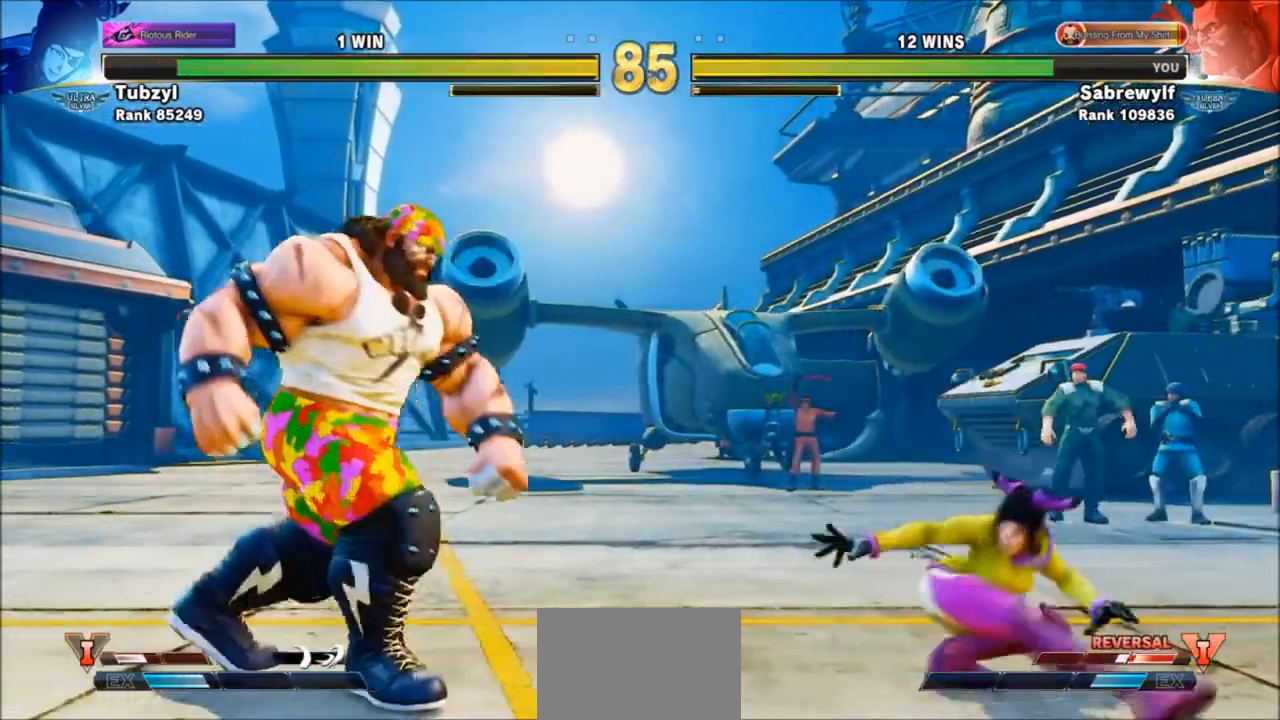
{"buttons": [], "left_stick": "up-right", "events": [[166, "left_stick", "down-left"], [400, "left_stick", "right"], [500, "left_stick", "up-right"]]}
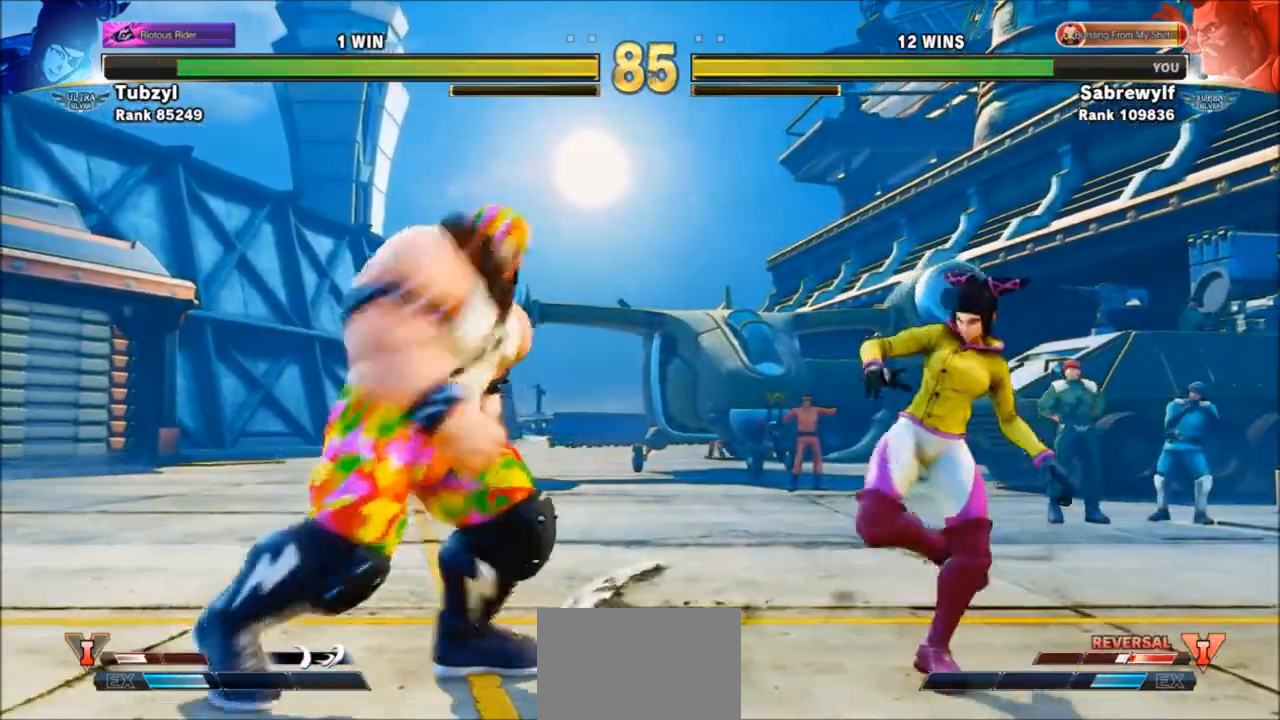
{"buttons": [], "left_stick": "down-left", "events": [[234, "left_stick", "down"], [300, "left_stick", "down-left"]]}
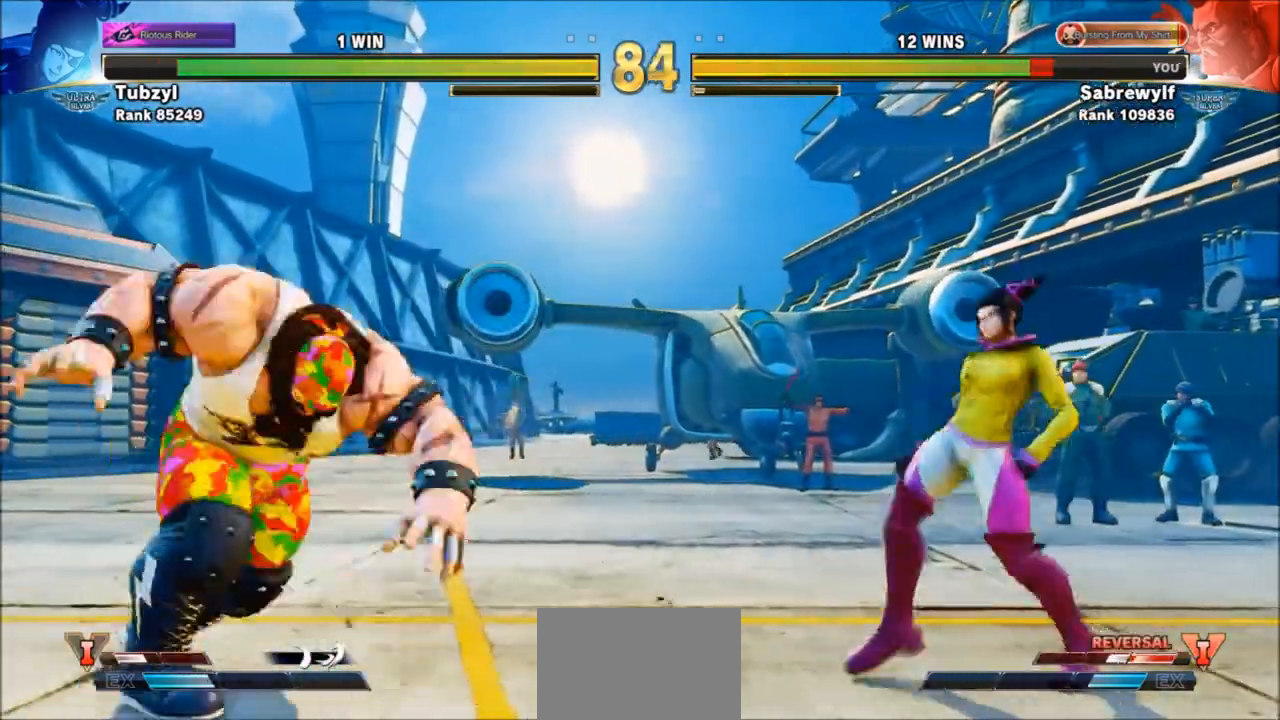
{"buttons": ["SQUARE"], "left_stick": "down-left", "events": [[200, "left_stick", "right"], [367, "left_stick", "down-left"], [467, "SQUARE", "down"]]}
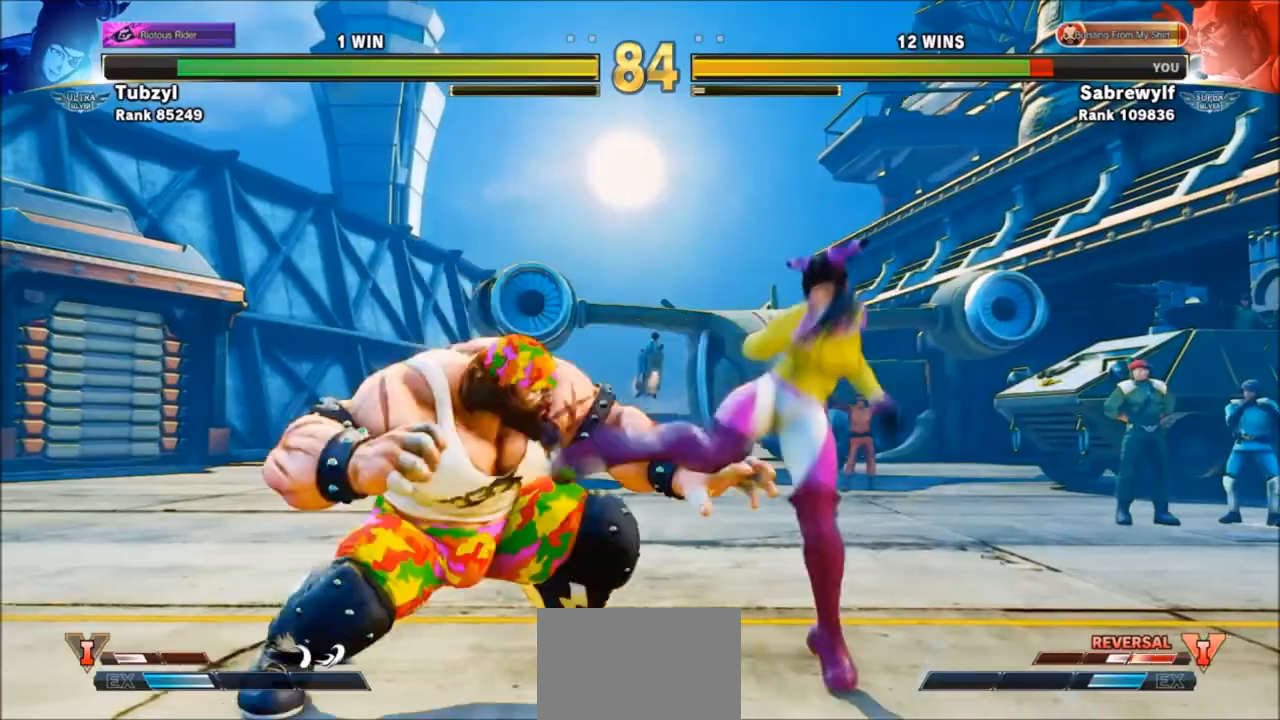
{"buttons": [], "left_stick": "right", "events": [[67, "SQUARE", "up"], [234, "left_stick", "center"], [300, "left_stick", "right"], [367, "R1", "down"], [501, "R1", "up"]]}
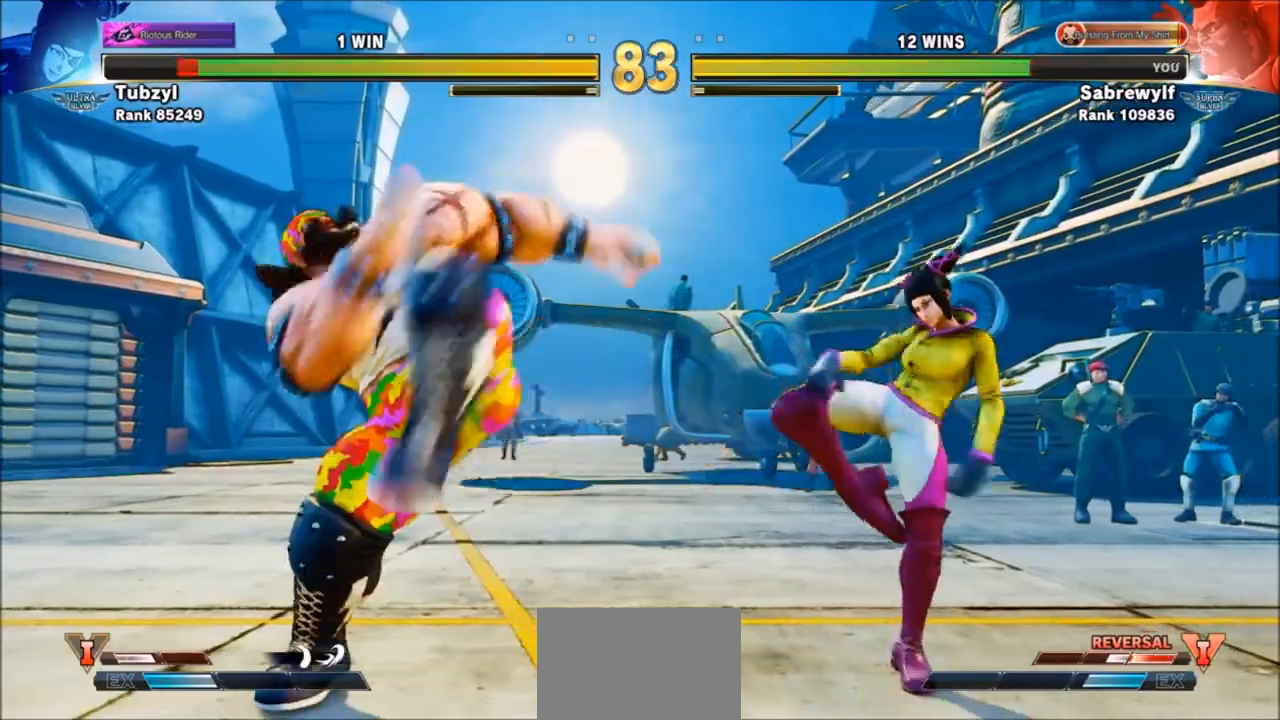
{"buttons": ["R2"], "left_stick": "right", "events": [[233, "left_stick", "center"], [400, "left_stick", "right"], [433, "R2", "down"]]}
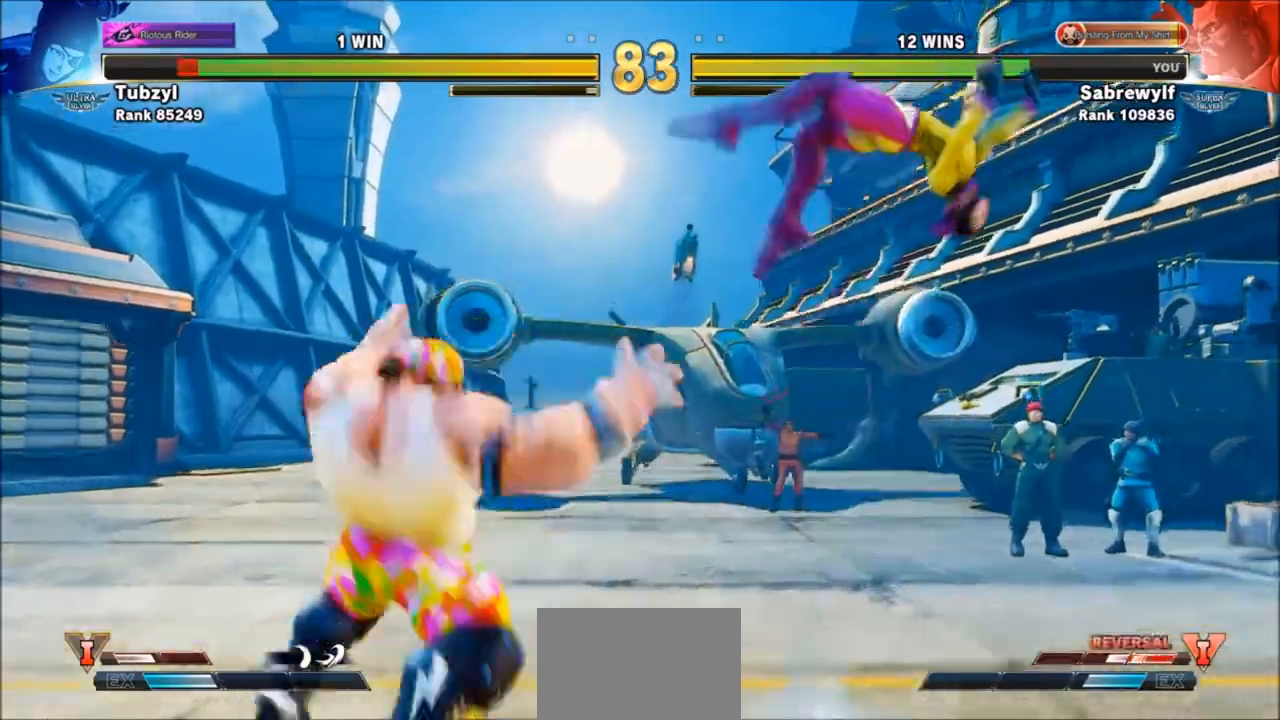
{"buttons": [], "left_stick": "right", "events": [[34, "left_stick", "center"], [200, "R2", "up"], [401, "left_stick", "right"]]}
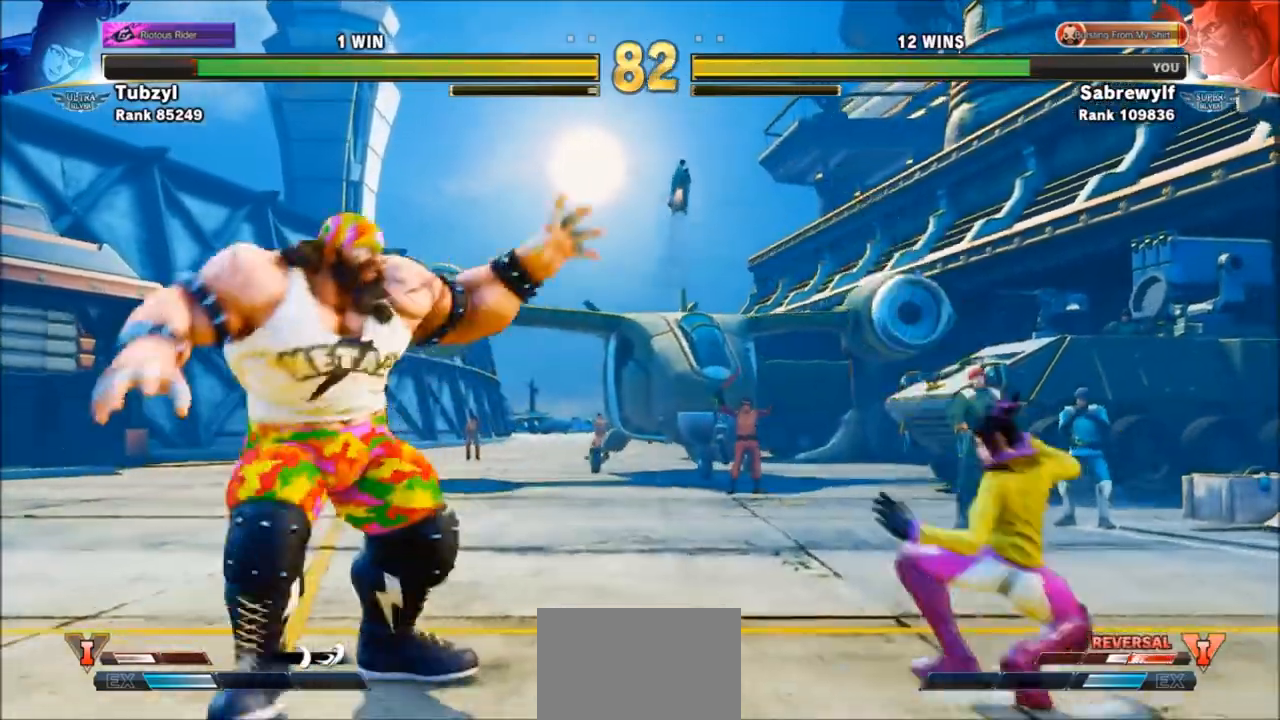
{"buttons": [], "left_stick": "right", "events": [[300, "left_stick", "down-left"], [500, "left_stick", "right"]]}
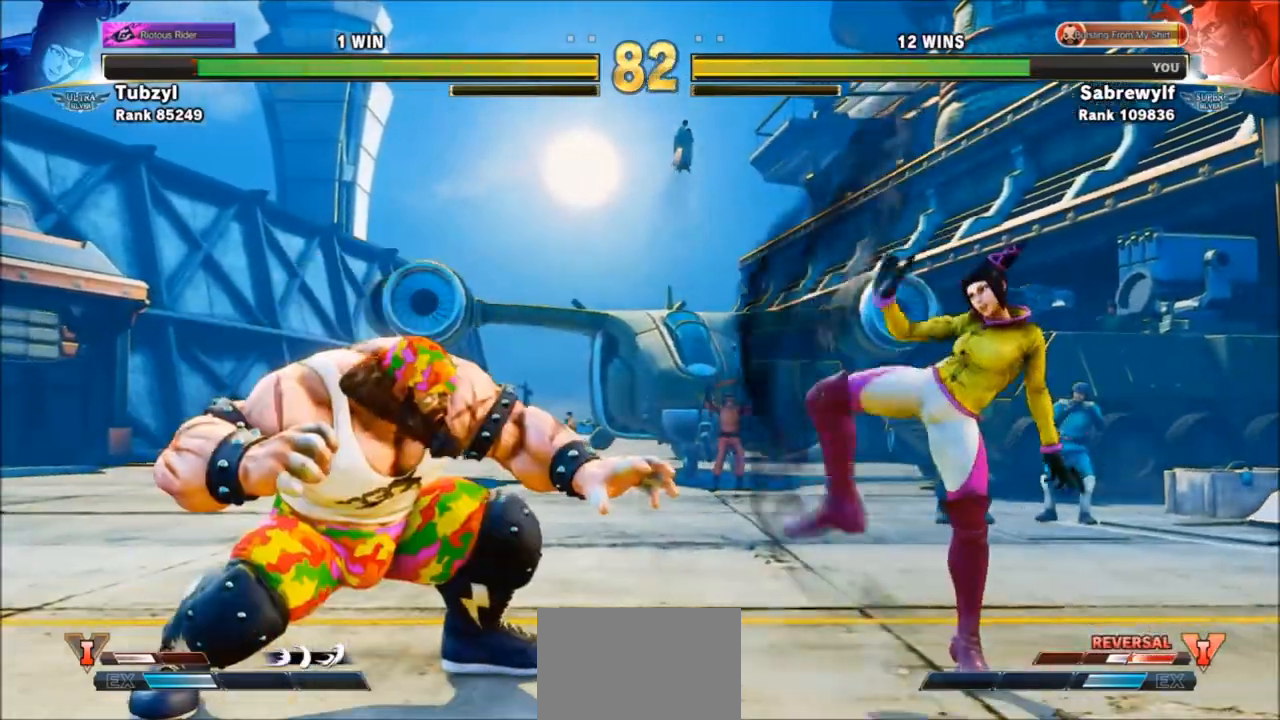
{"buttons": [], "left_stick": "right", "events": []}
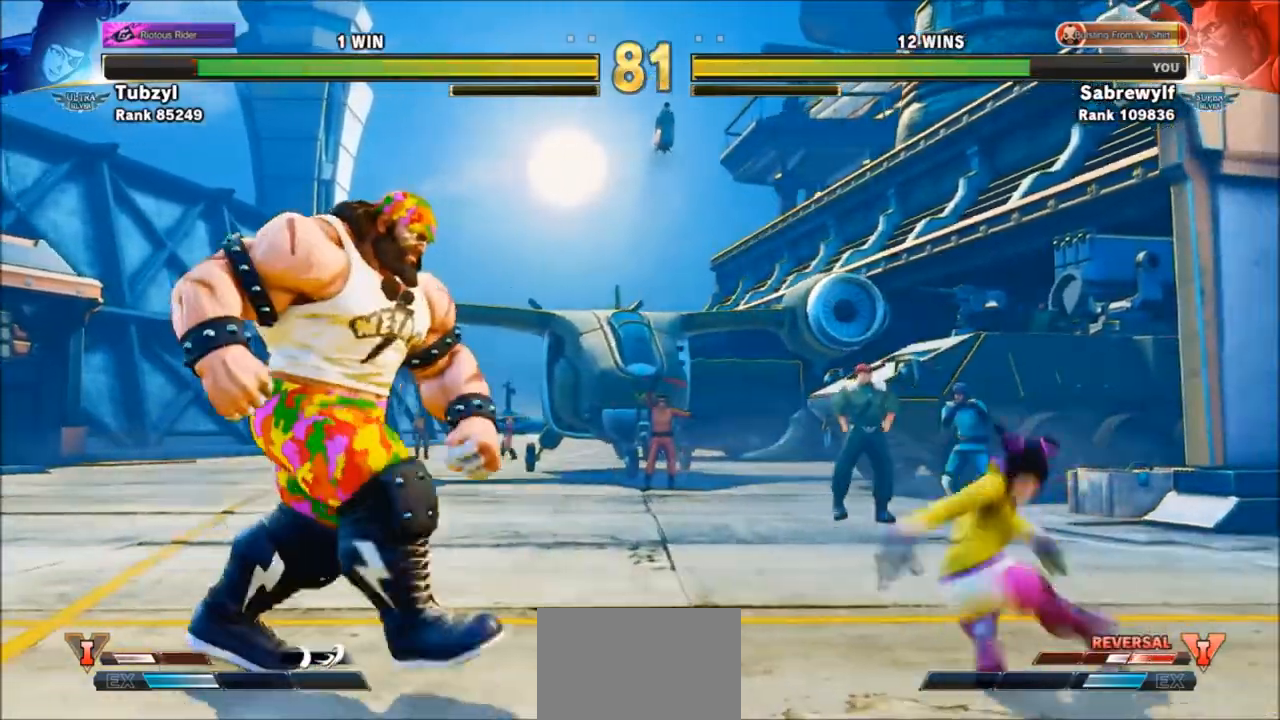
{"buttons": [], "left_stick": "right", "events": [[267, "R1", "down"], [267, "SQUARE", "down"], [267, "TRIANGLE", "down"], [367, "R1", "up"], [367, "SQUARE", "up"], [367, "TRIANGLE", "up"]]}
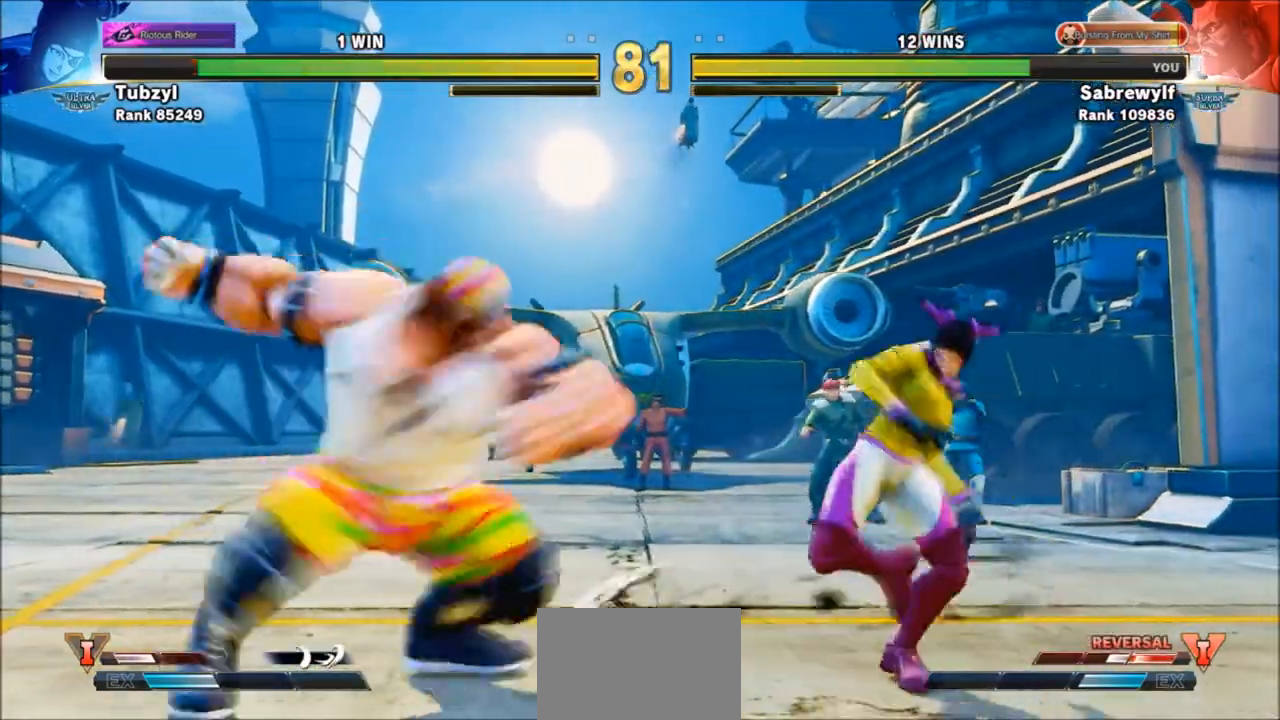
{"buttons": [], "left_stick": "right", "events": []}
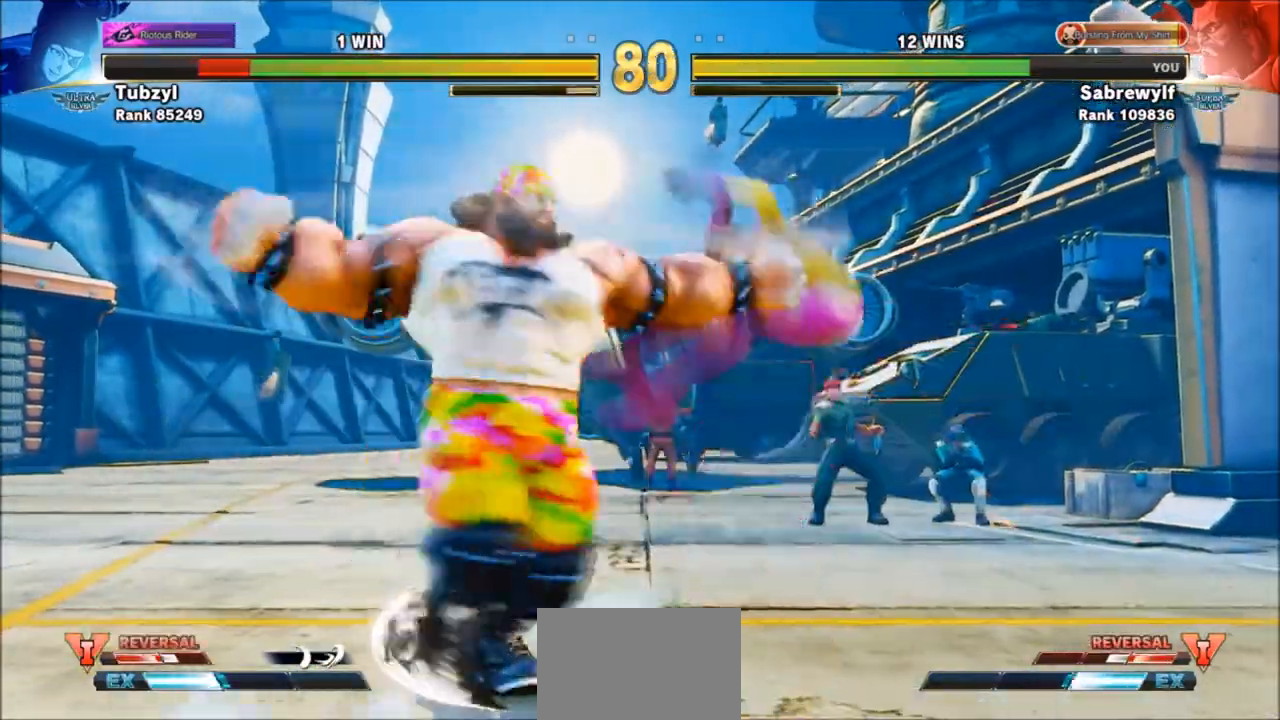
{"buttons": [], "left_stick": "down-right", "events": [[66, "left_stick", "center"], [300, "left_stick", "right"], [467, "left_stick", "down-right"]]}
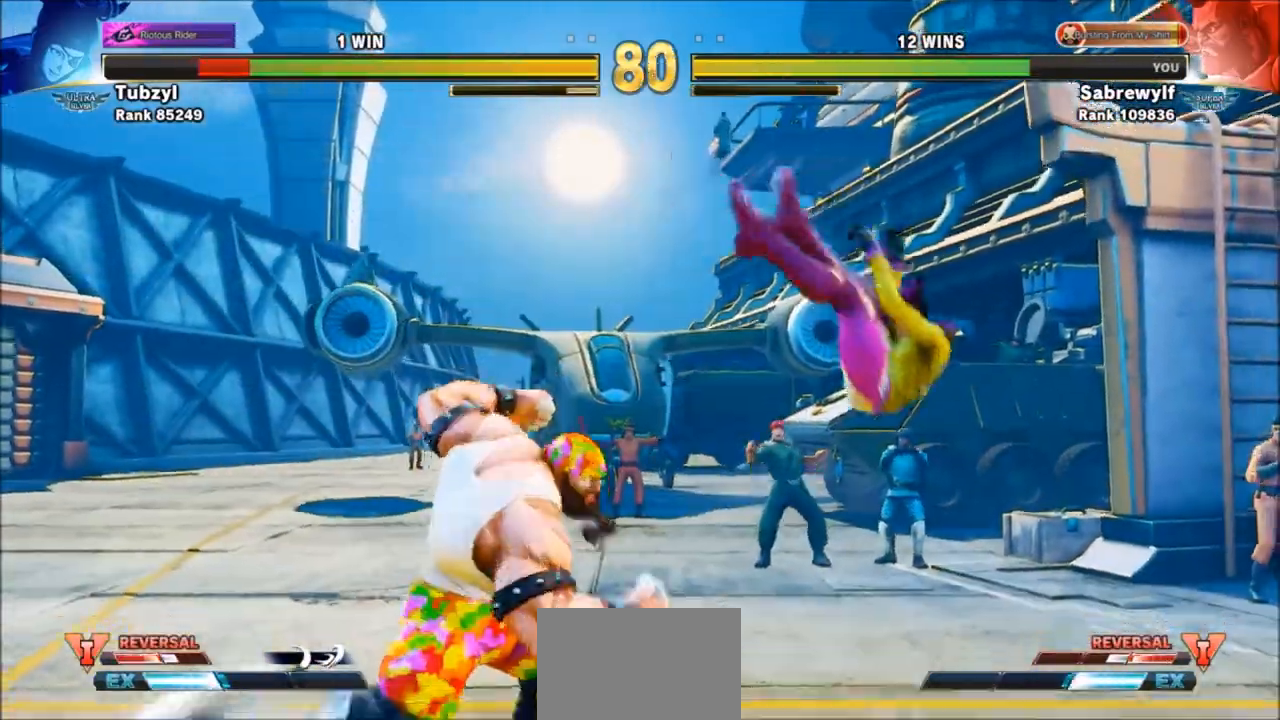
{"buttons": [], "left_stick": "right", "events": [[300, "left_stick", "right"]]}
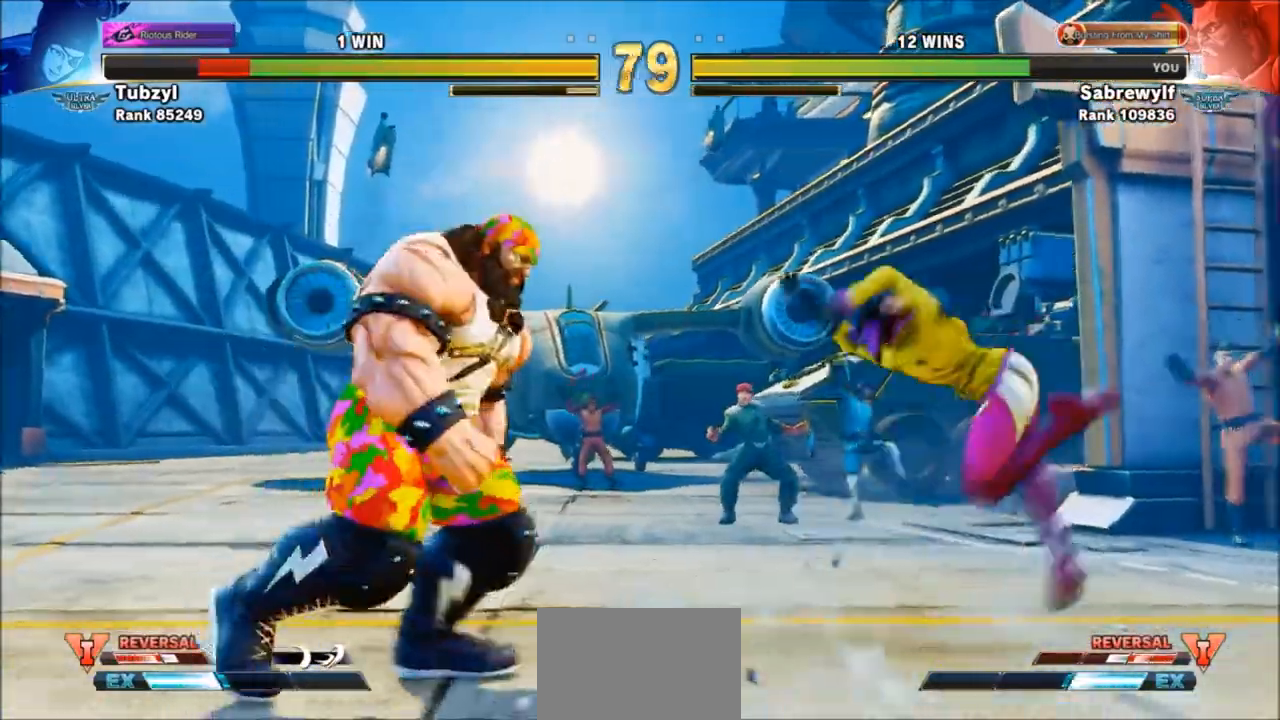
{"buttons": [], "left_stick": "right", "events": [[100, "left_stick", "down-right"], [400, "left_stick", "right"]]}
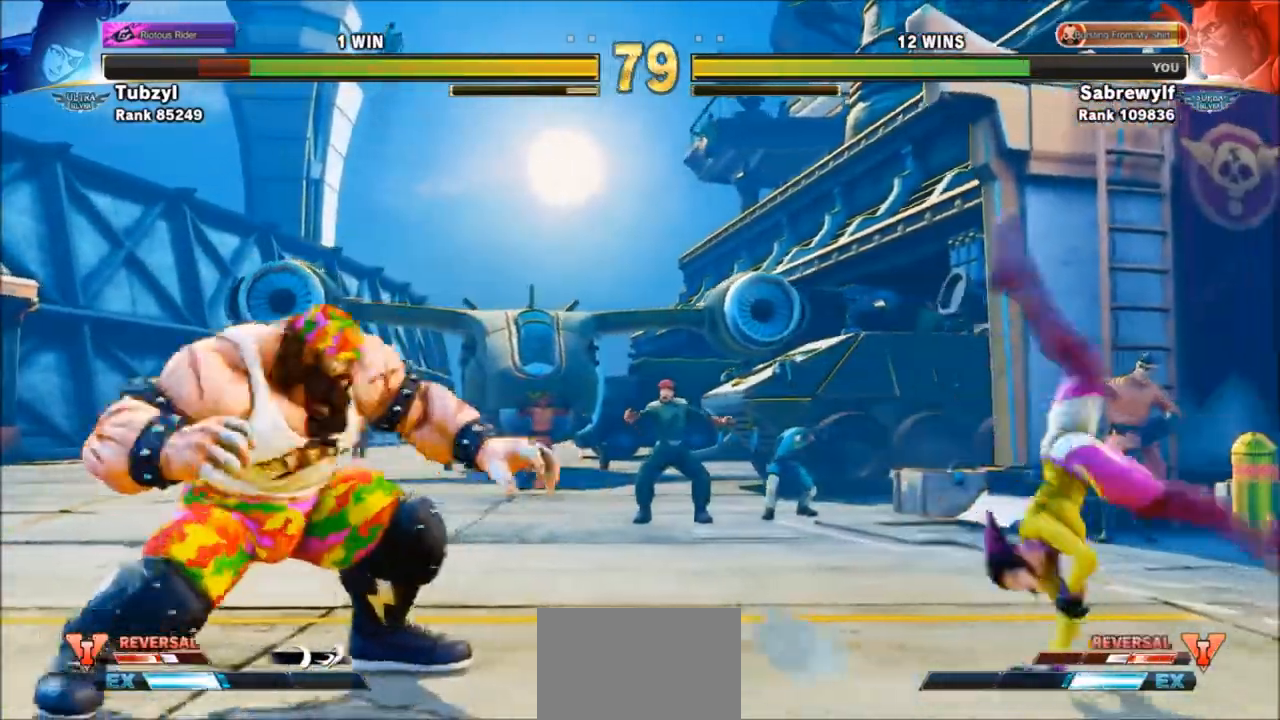
{"buttons": [], "left_stick": "right", "events": [[200, "left_stick", "down-right"], [501, "left_stick", "right"]]}
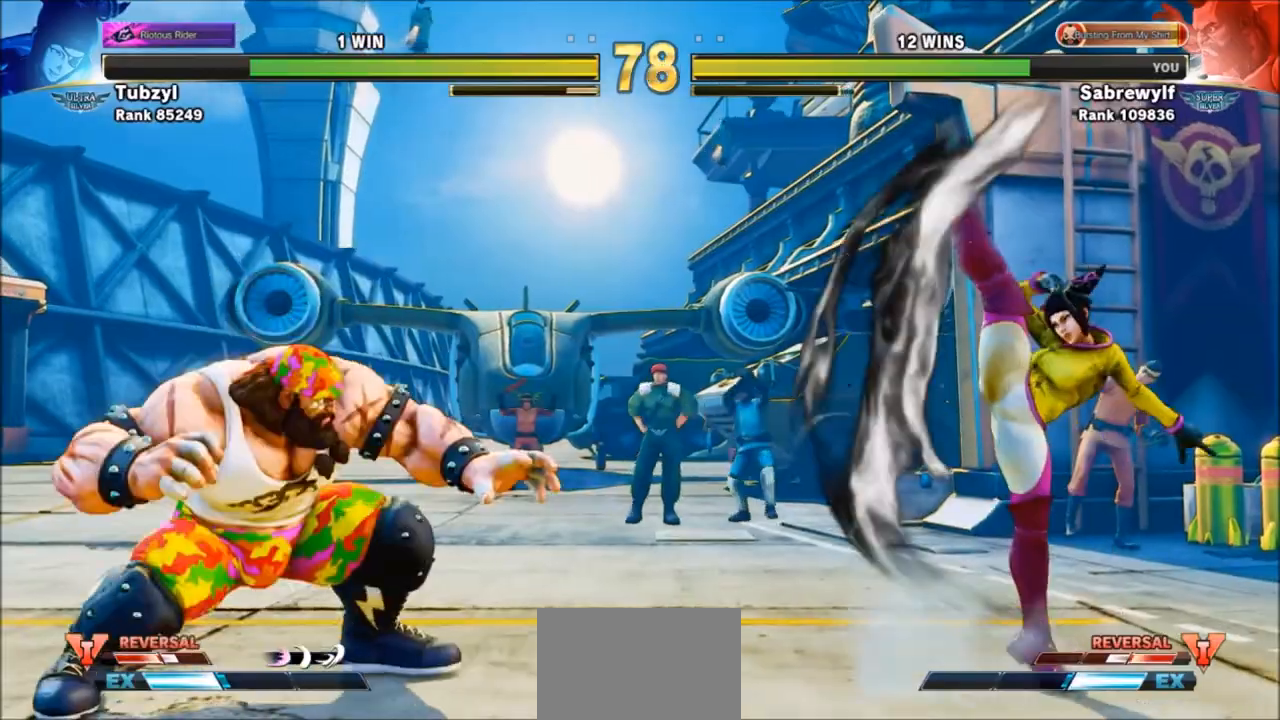
{"buttons": [], "left_stick": "right", "events": []}
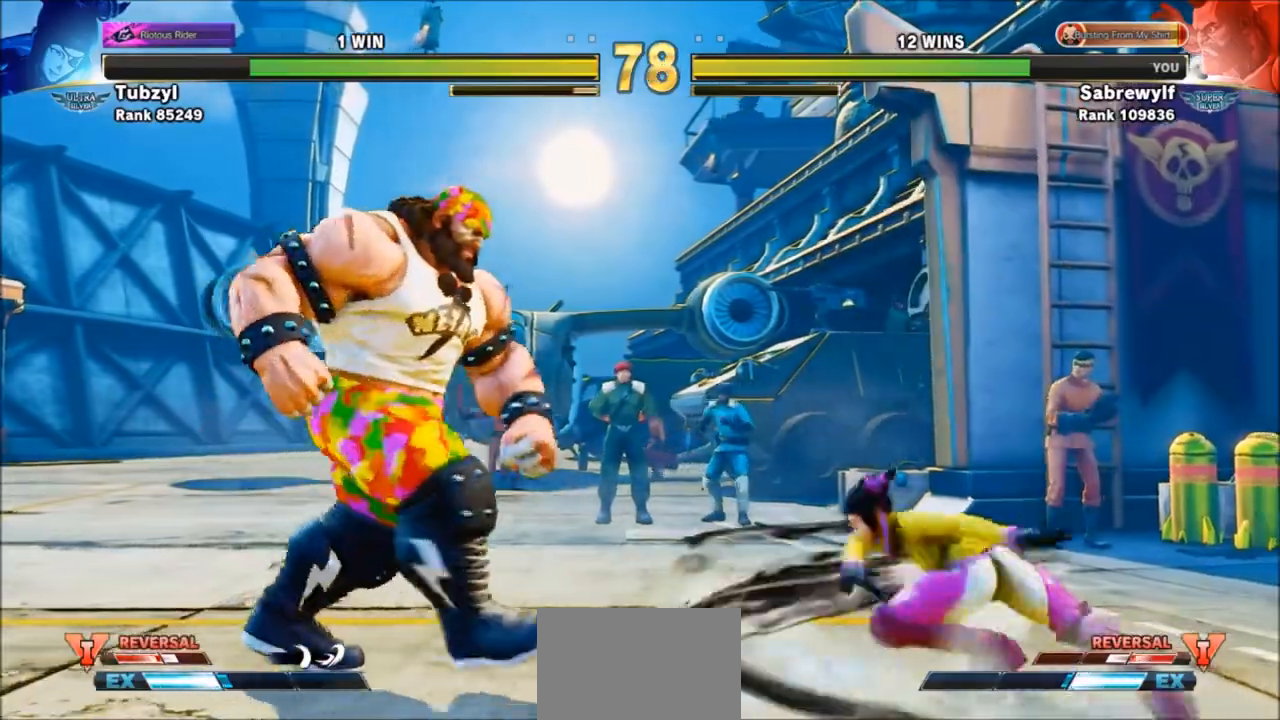
{"buttons": [], "left_stick": "down-left", "events": [[234, "left_stick", "down-left"]]}
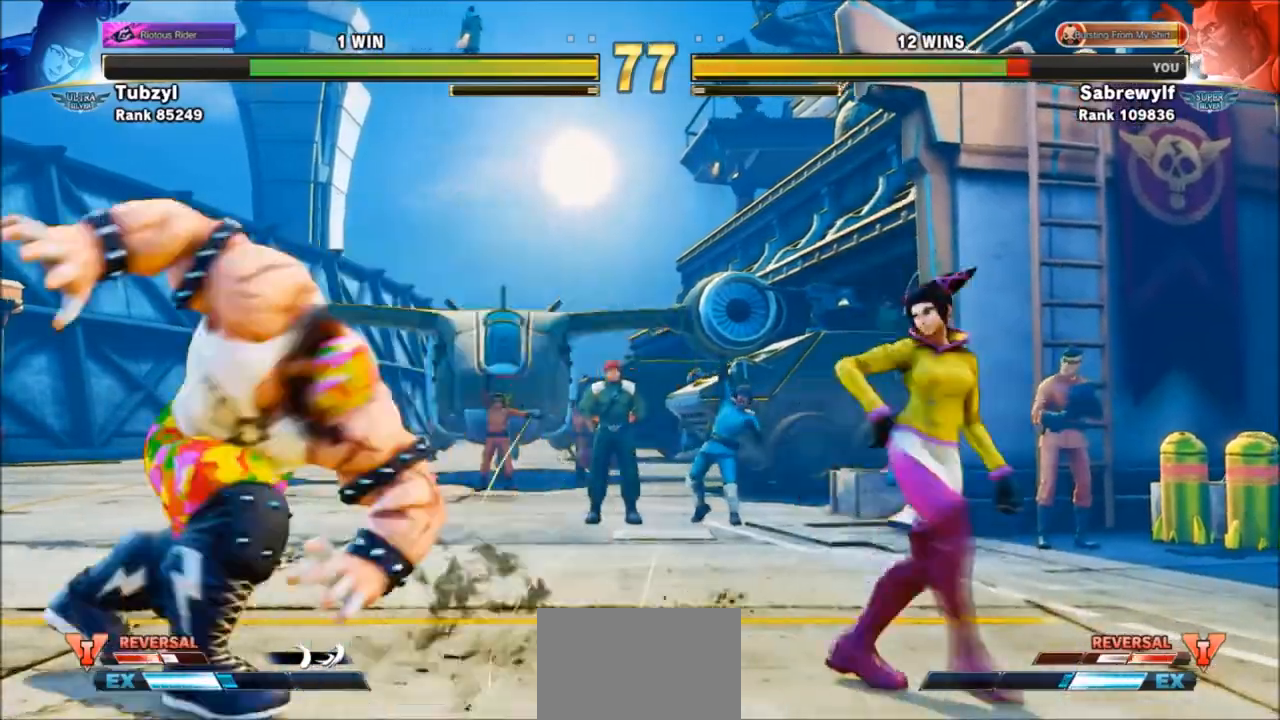
{"buttons": [], "left_stick": "right", "events": [[267, "SQUARE", "down"], [400, "SQUARE", "up"], [433, "left_stick", "right"]]}
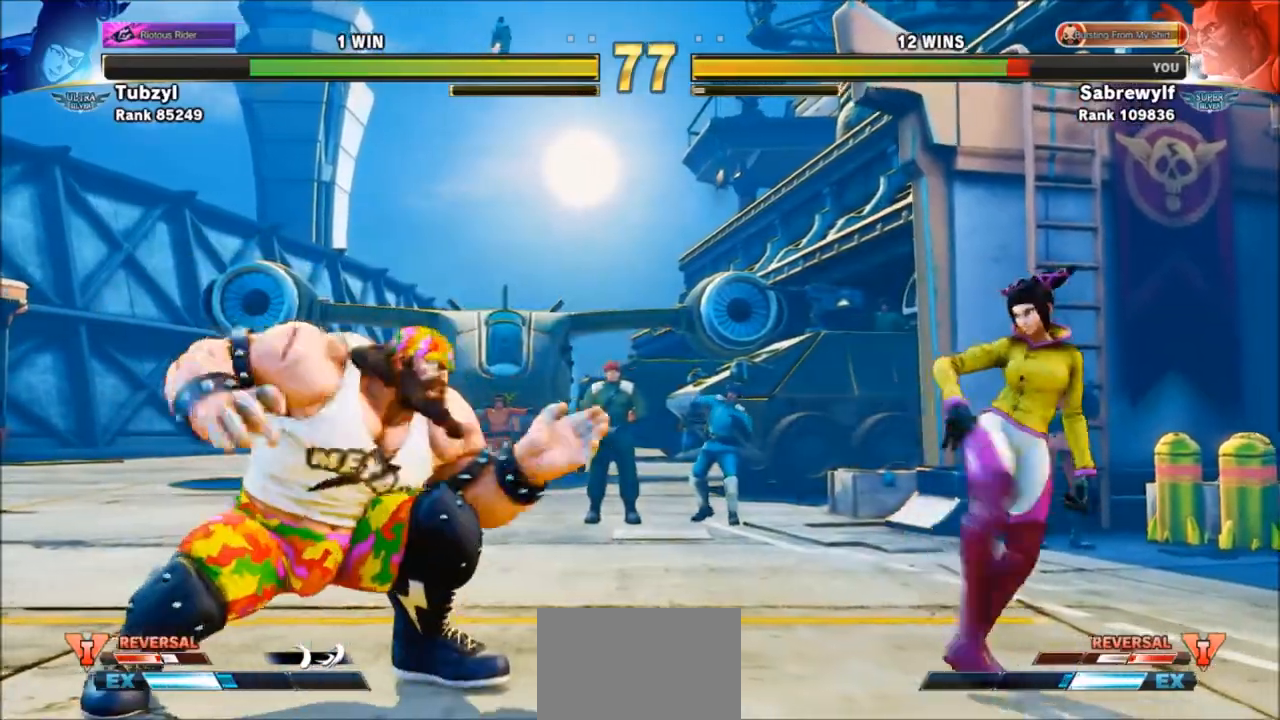
{"buttons": ["CIRCLE"], "left_stick": "down-left", "events": [[67, "left_stick", "up-right"], [367, "left_stick", "down-left"], [501, "CIRCLE", "down"]]}
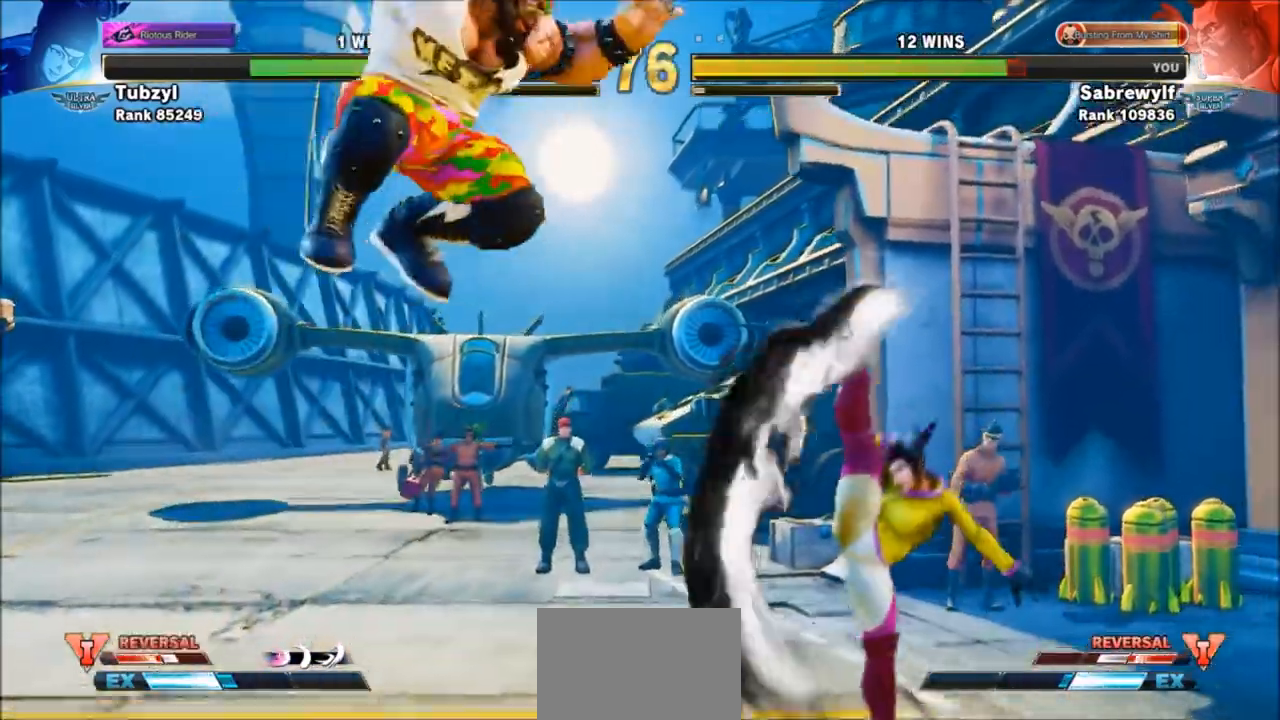
{"buttons": ["TRIANGLE"], "left_stick": "down-left", "events": [[200, "CIRCLE", "up"], [333, "TRIANGLE", "down"], [433, "TRIANGLE", "up"], [500, "TRIANGLE", "down"]]}
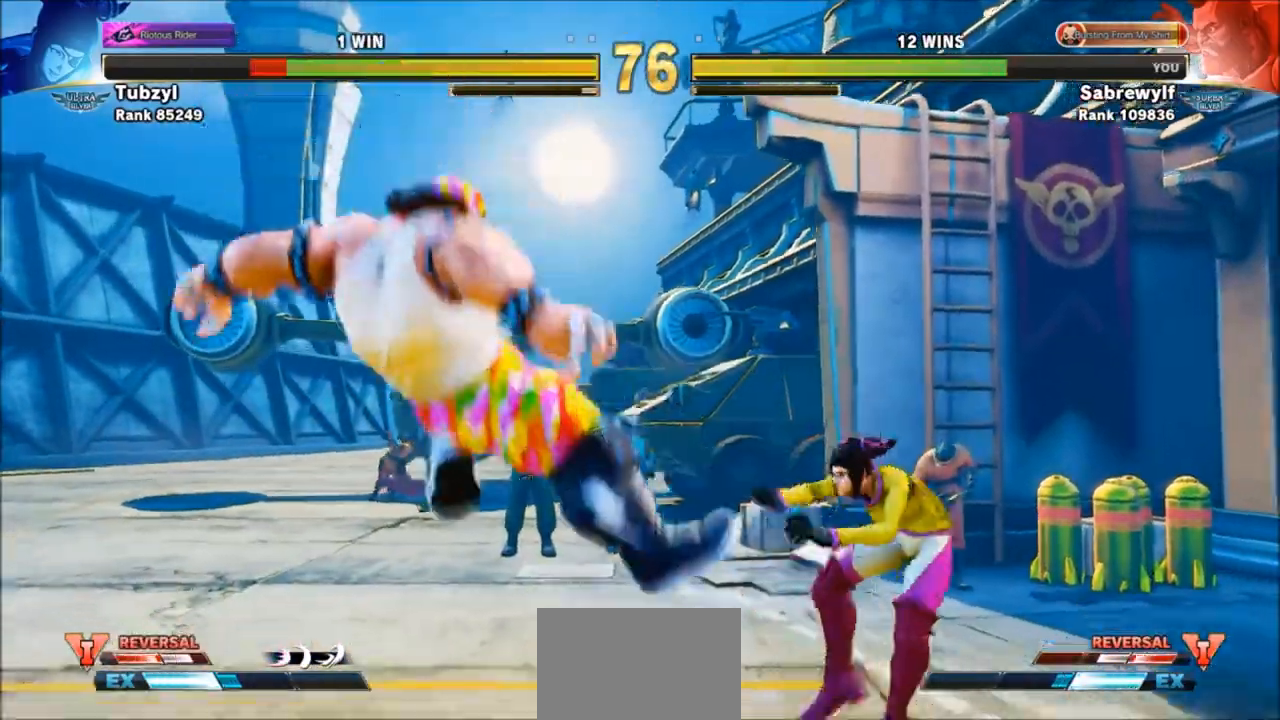
{"buttons": ["R1"], "left_stick": "center", "events": [[67, "TRIANGLE", "up"], [134, "TRIANGLE", "down"], [234, "TRIANGLE", "up"], [267, "left_stick", "center"], [334, "R1", "down"], [401, "R1", "up"], [501, "R1", "down"]]}